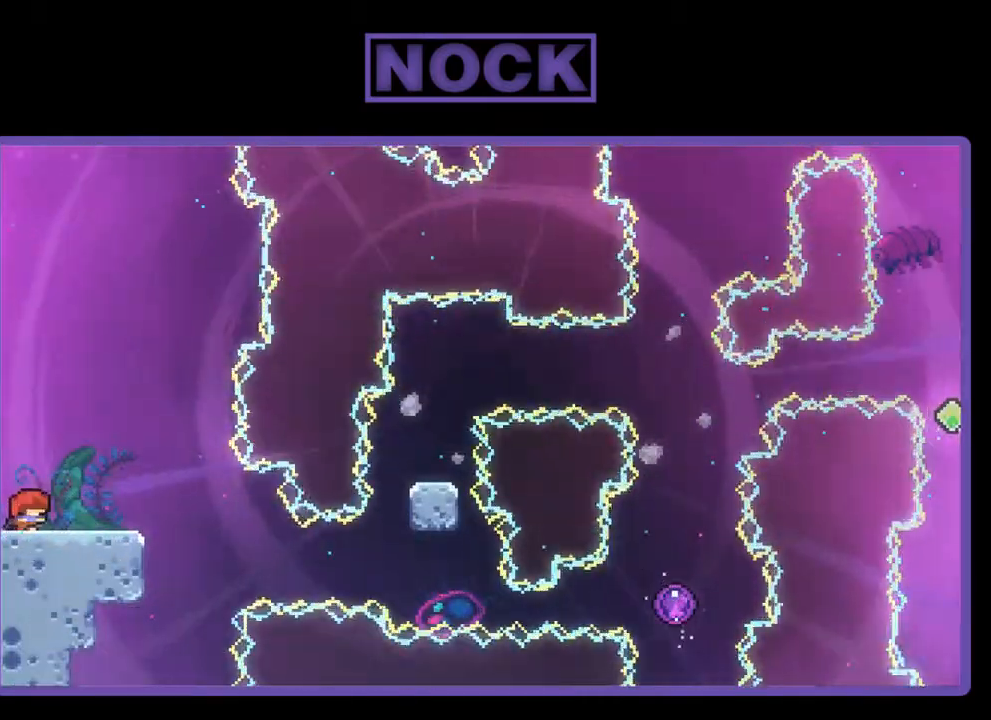
Gameplay with a controller (PlayStation layout); each line is a JSON object with the inputs held at the frame after it. "events" lists button and stick changes between this image and that frame as [ms after this image, input, new state], when the widget could be followed in between. Not read: right_stick.
{"buttons": ["R2"], "left_stick": "center", "events": [[100, "DPAD_RIGHT", "up"]]}
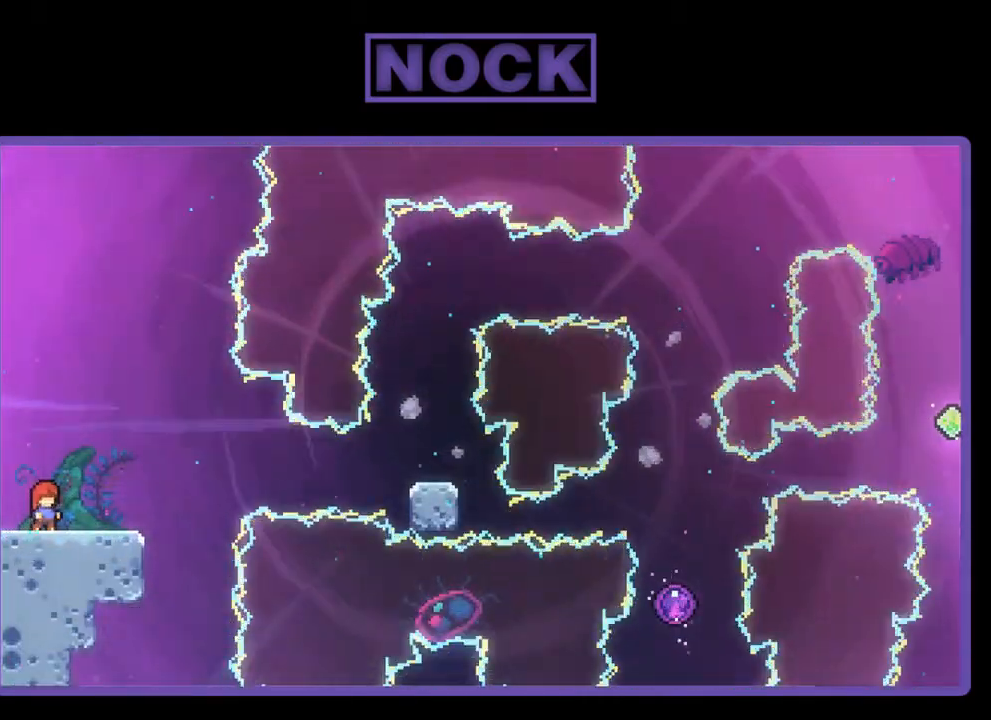
{"buttons": ["R2", "DPAD_DOWN"], "left_stick": "center", "events": [[233, "CROSS", "down"], [367, "DPAD_DOWN", "down"], [400, "CROSS", "up"]]}
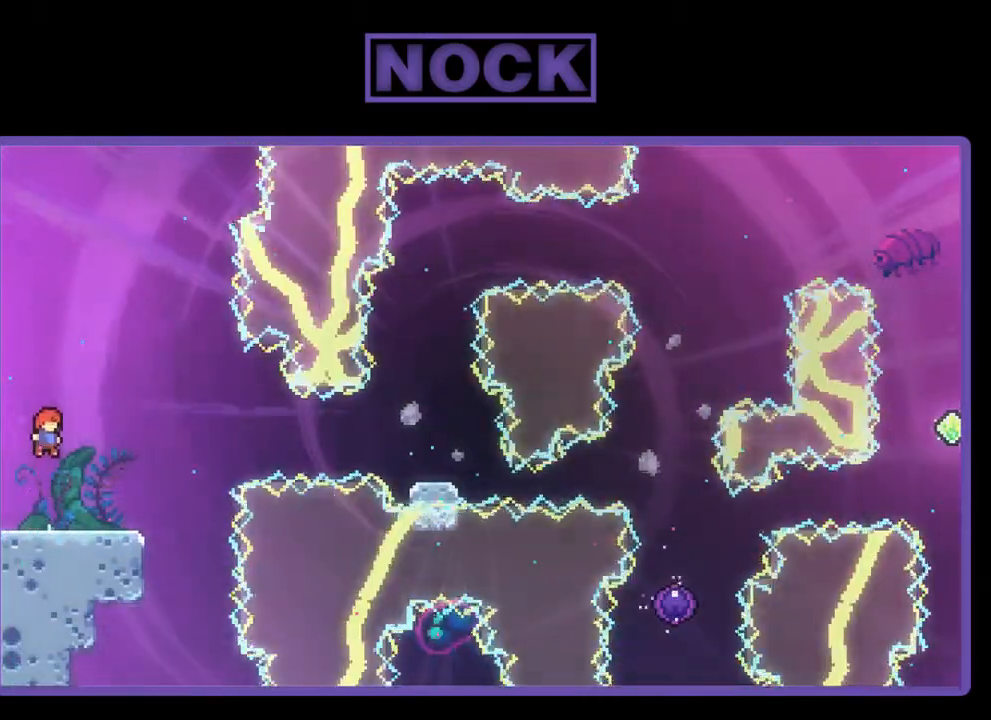
{"buttons": ["CROSS", "R2", "DPAD_RIGHT"], "left_stick": "center", "events": [[33, "DPAD_RIGHT", "down"], [133, "CIRCLE", "down"], [267, "CIRCLE", "up"], [367, "CROSS", "down"], [367, "DPAD_DOWN", "up"]]}
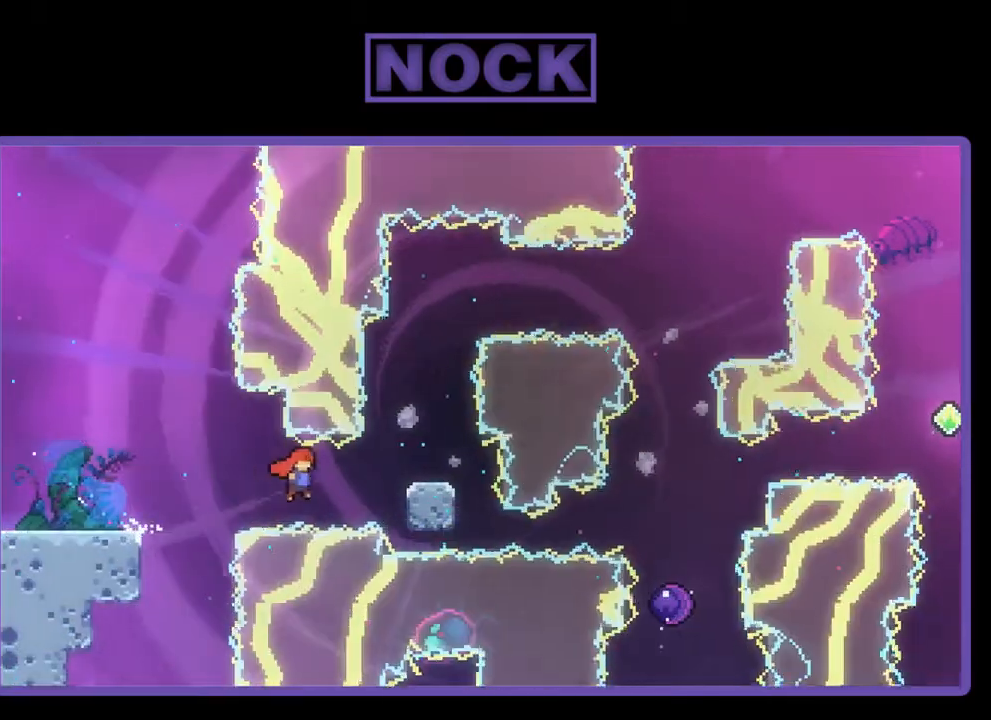
{"buttons": ["R2", "DPAD_UP", "DPAD_RIGHT"], "left_stick": "center", "events": [[367, "CROSS", "up"], [367, "DPAD_UP", "down"]]}
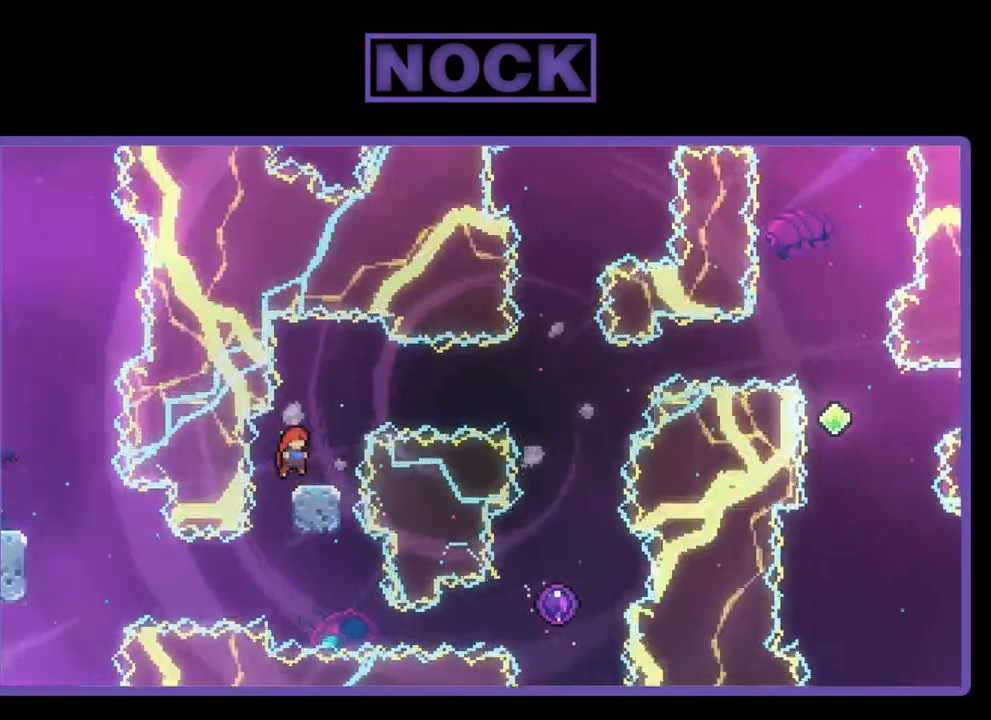
{"buttons": ["CIRCLE", "R2", "DPAD_UP", "DPAD_RIGHT"], "left_stick": "center", "events": [[267, "CIRCLE", "down"]]}
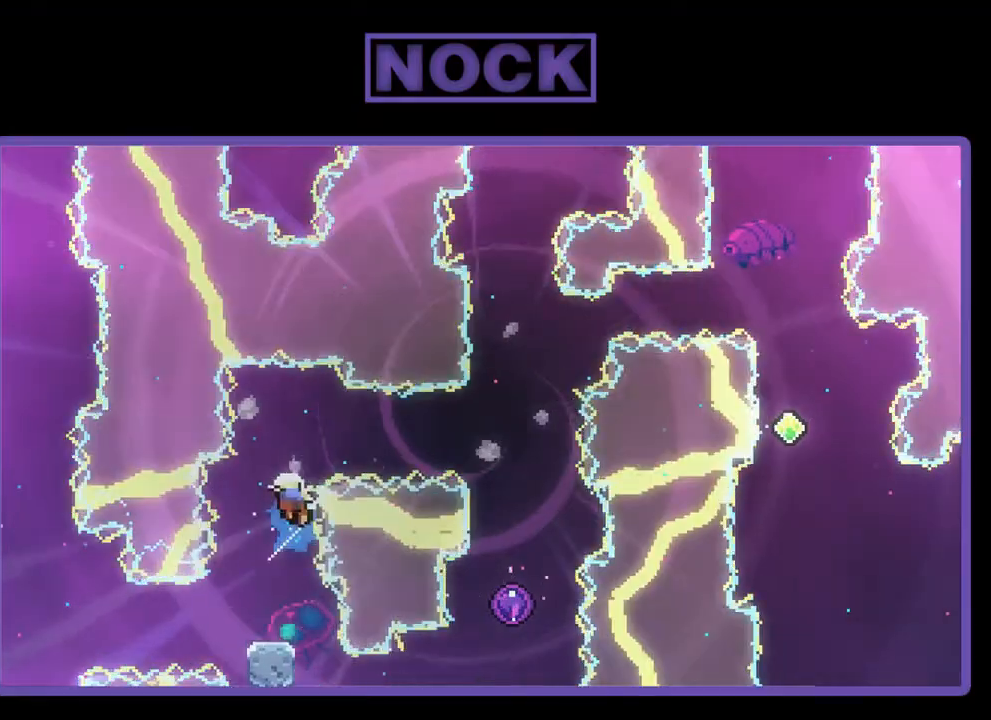
{"buttons": [], "left_stick": "center", "events": [[67, "CIRCLE", "up"], [200, "DPAD_RIGHT", "up"], [200, "R2", "up"], [217, "DPAD_UP", "up"]]}
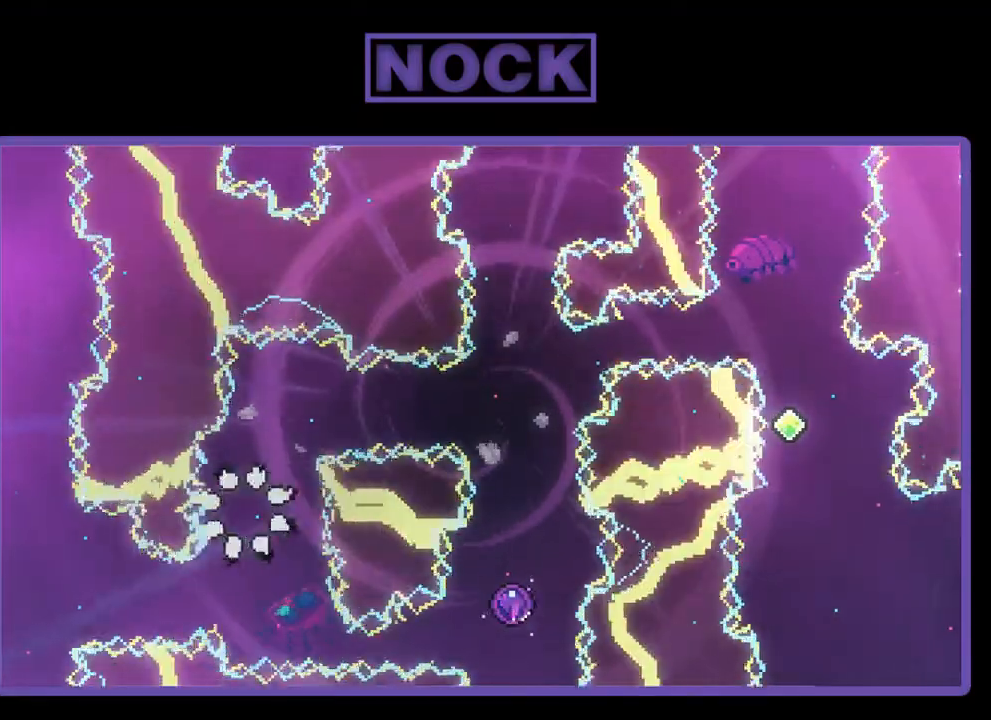
{"buttons": ["R2"], "left_stick": "center", "events": [[133, "R2", "down"]]}
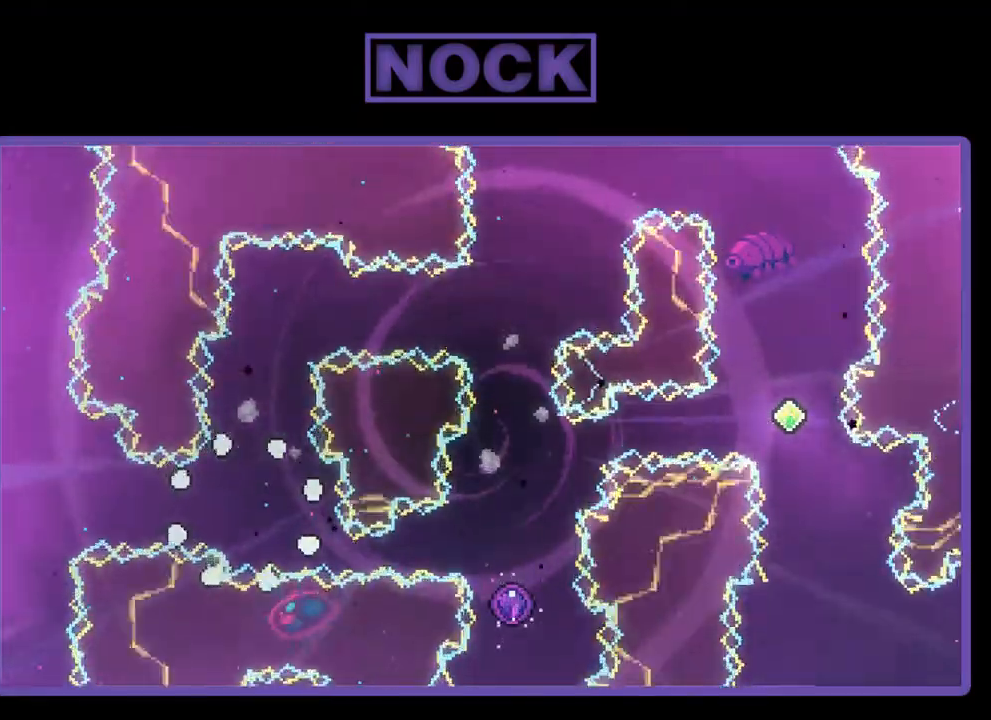
{"buttons": ["R2"], "left_stick": "center", "events": []}
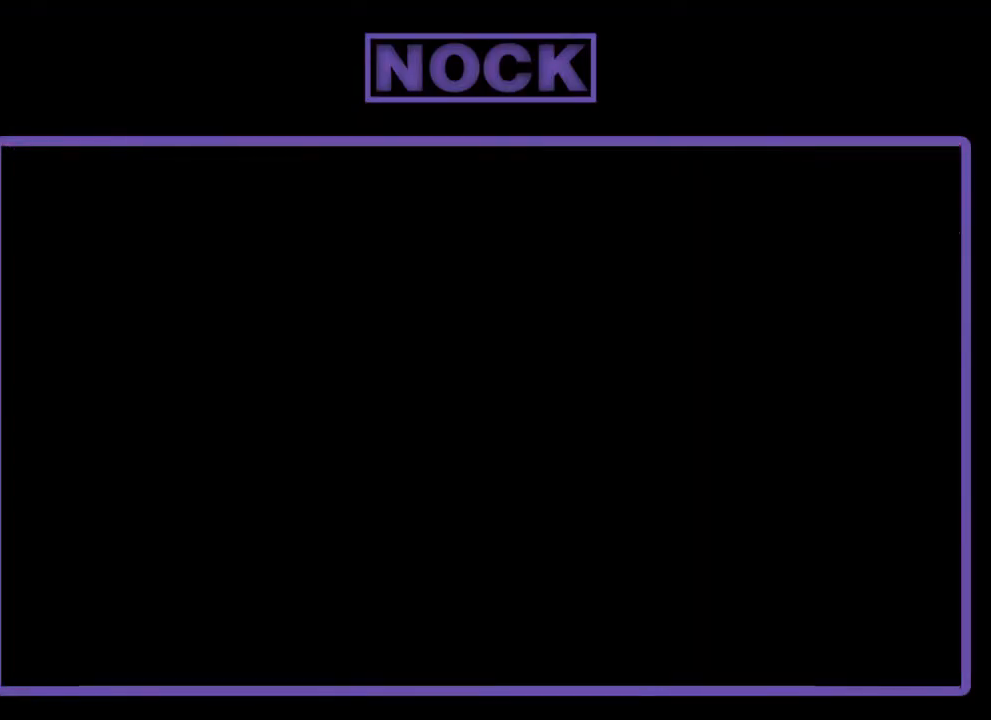
{"buttons": ["R2"], "left_stick": "center", "events": []}
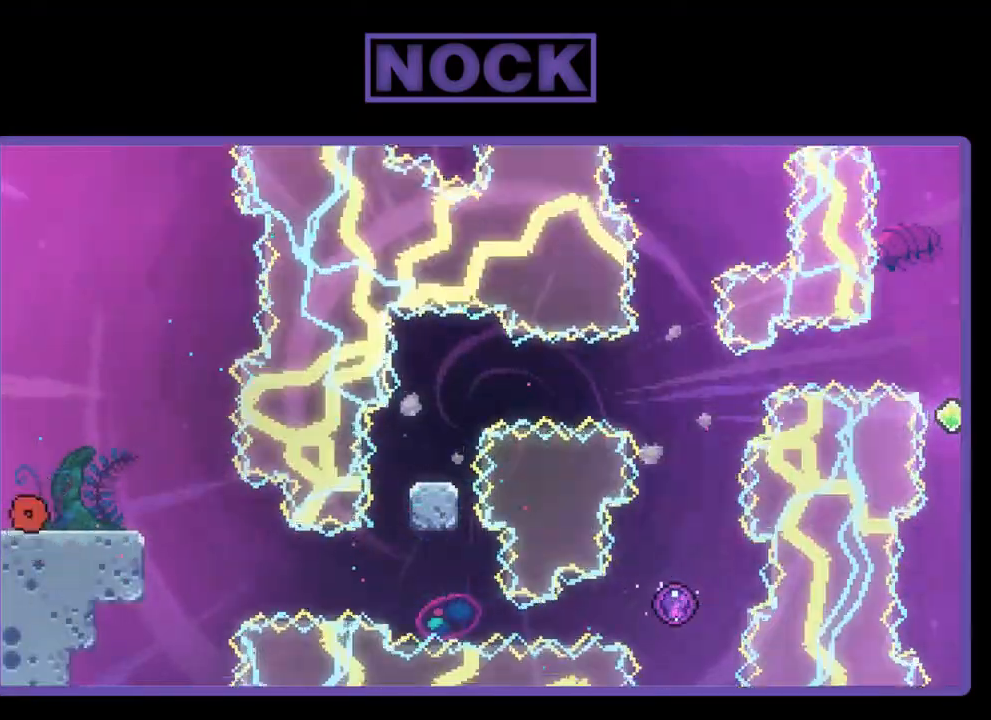
{"buttons": ["R2"], "left_stick": "center", "events": [[167, "DPAD_RIGHT", "down"], [267, "DPAD_RIGHT", "up"]]}
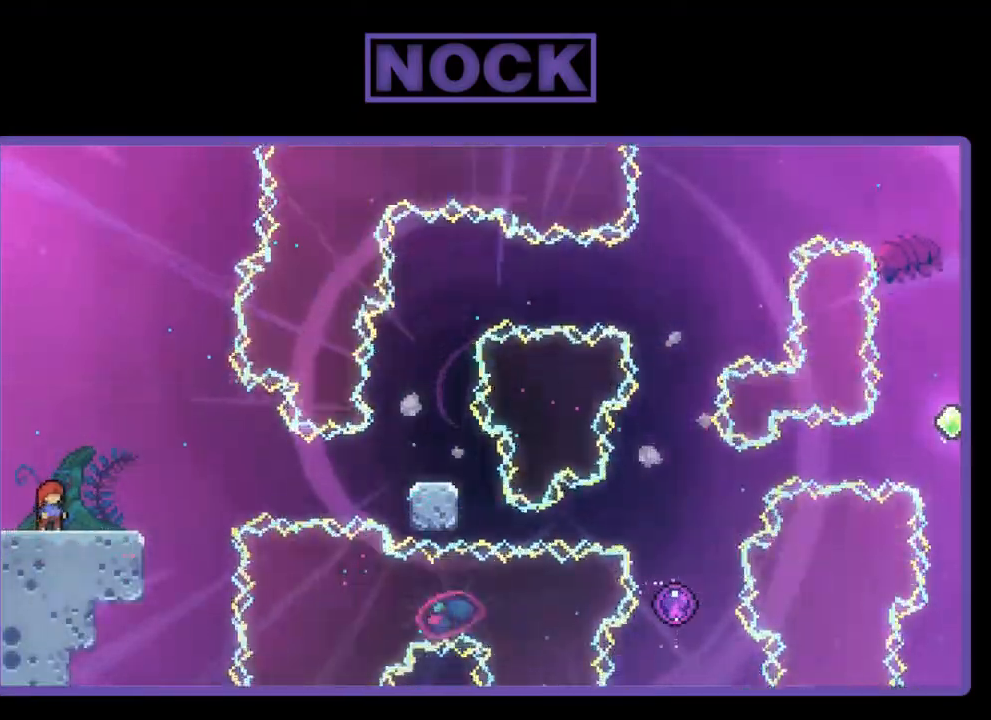
{"buttons": ["CROSS", "R2"], "left_stick": "center", "events": [[267, "CROSS", "down"]]}
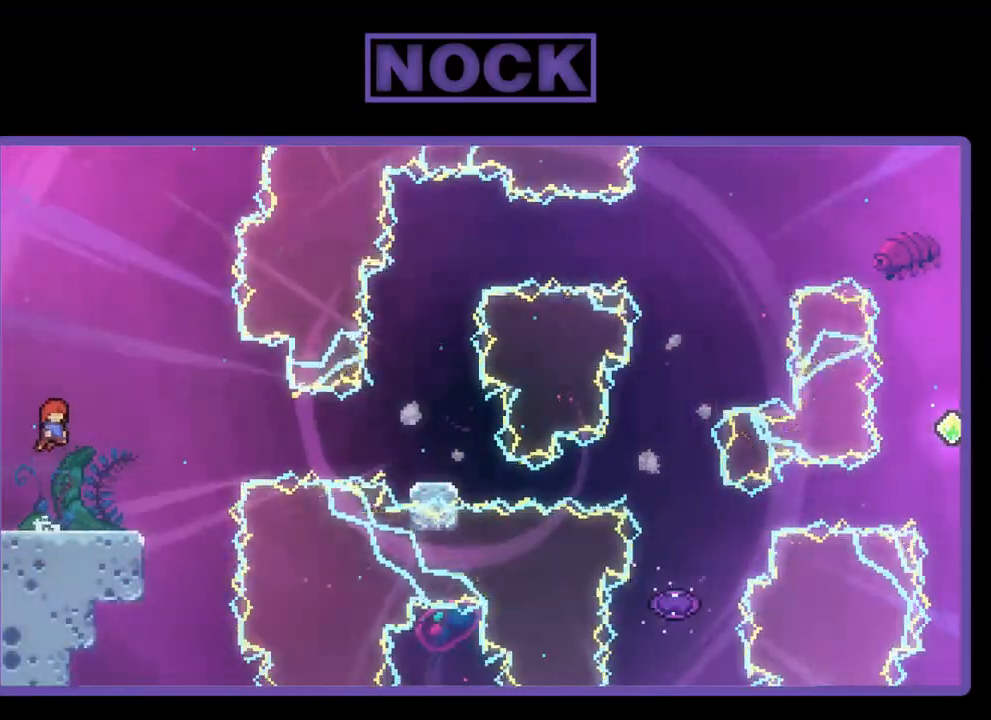
{"buttons": ["R2", "DPAD_DOWN", "DPAD_RIGHT"], "left_stick": "center", "events": [[100, "CROSS", "up"], [133, "DPAD_DOWN", "down"], [167, "DPAD_RIGHT", "down"], [300, "CIRCLE", "down"], [433, "CIRCLE", "up"]]}
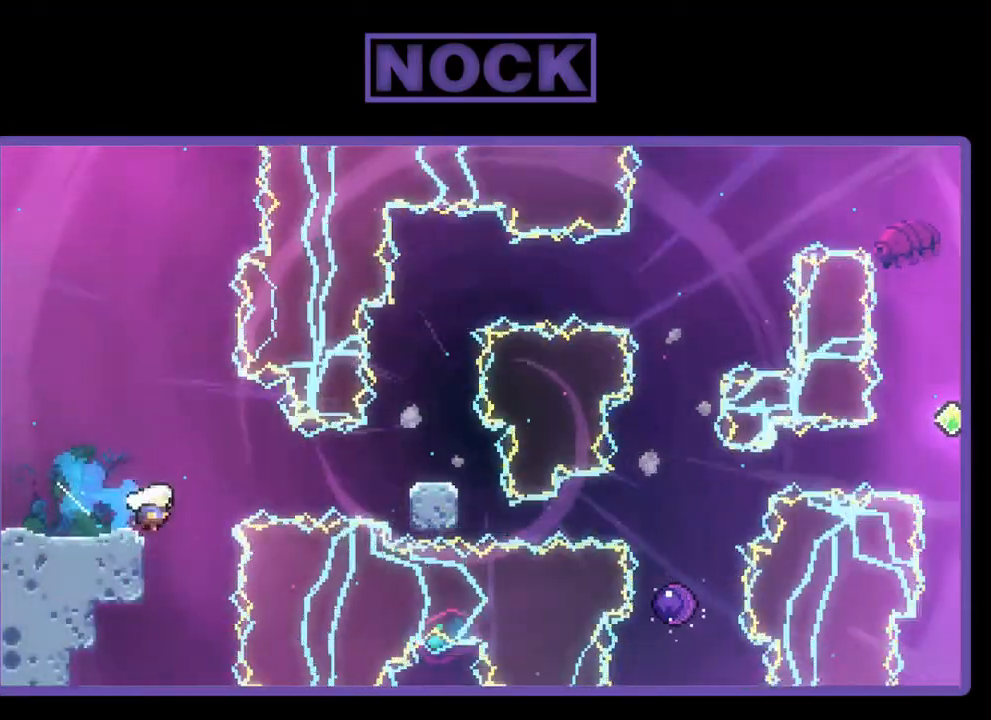
{"buttons": ["R2", "DPAD_RIGHT"], "left_stick": "center", "events": [[33, "CROSS", "down"], [167, "DPAD_DOWN", "up"], [233, "CROSS", "up"]]}
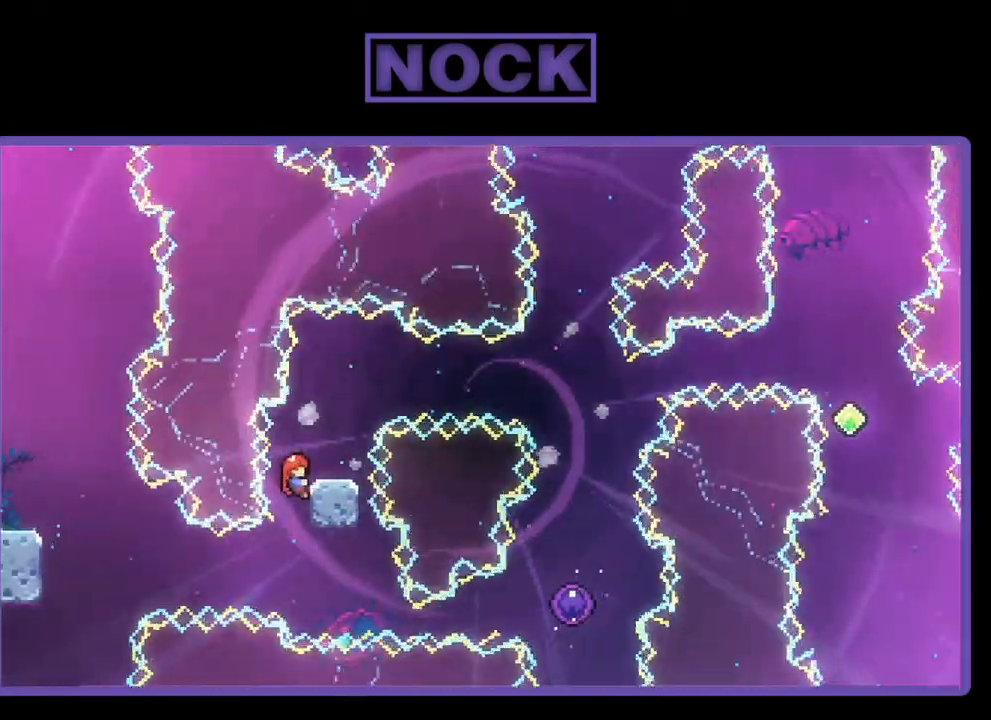
{"buttons": ["R2", "DPAD_UP", "DPAD_RIGHT"], "left_stick": "center", "events": [[33, "DPAD_UP", "down"], [67, "DPAD_RIGHT", "up"], [133, "DPAD_RIGHT", "down"], [167, "CROSS", "down"], [367, "CROSS", "up"]]}
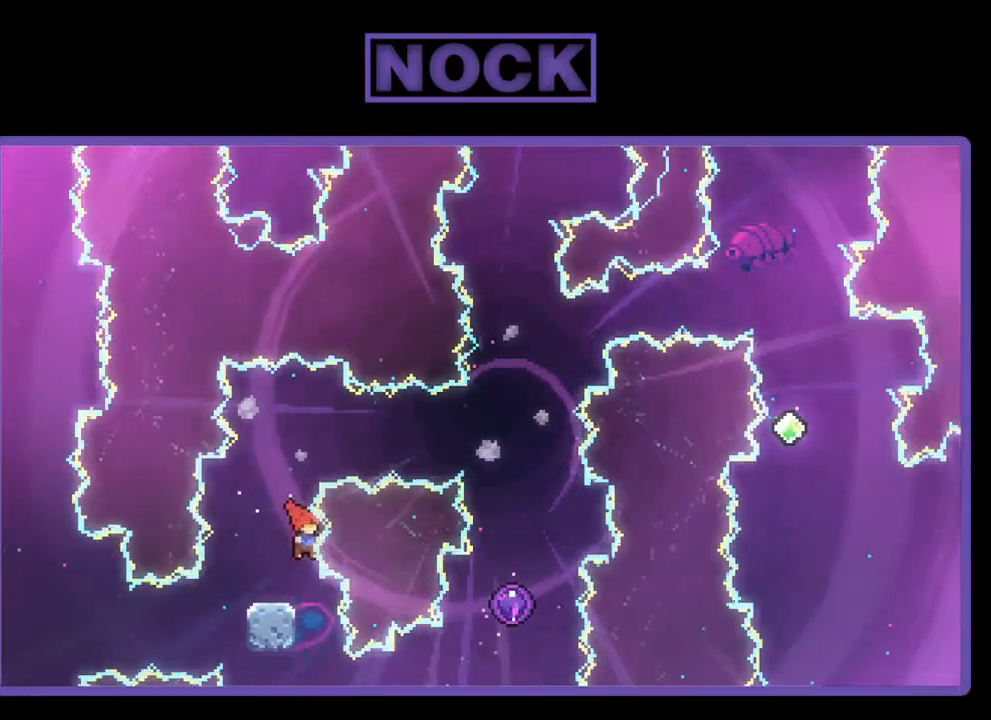
{"buttons": [], "left_stick": "center", "events": [[167, "DPAD_RIGHT", "up"], [267, "DPAD_UP", "up"], [433, "R2", "up"]]}
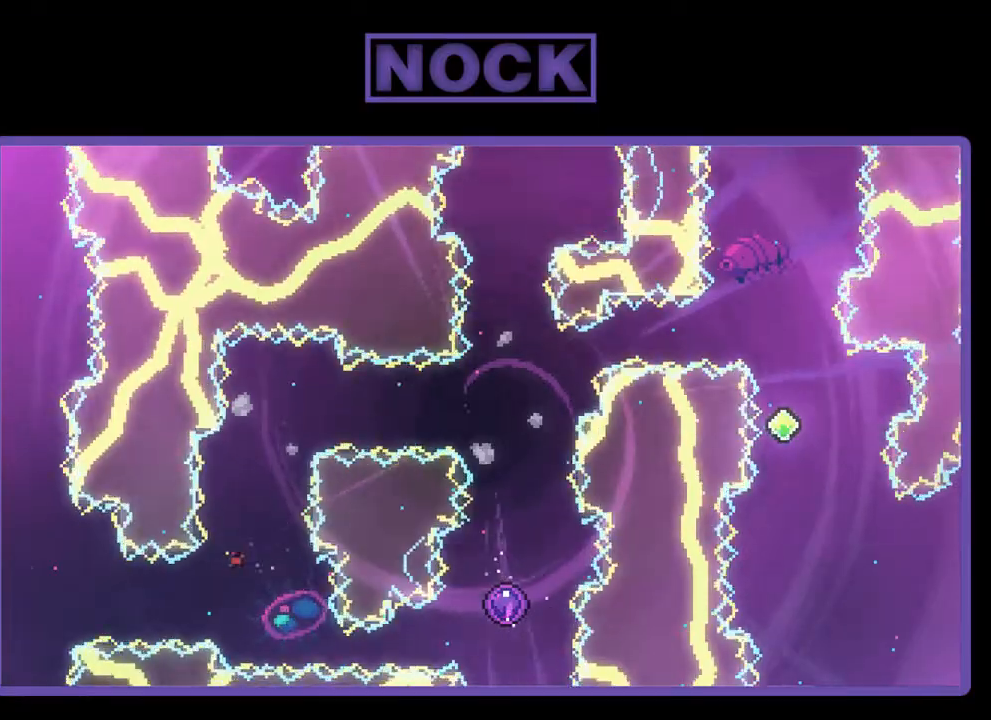
{"buttons": ["R2"], "left_stick": "center", "events": [[333, "R2", "down"]]}
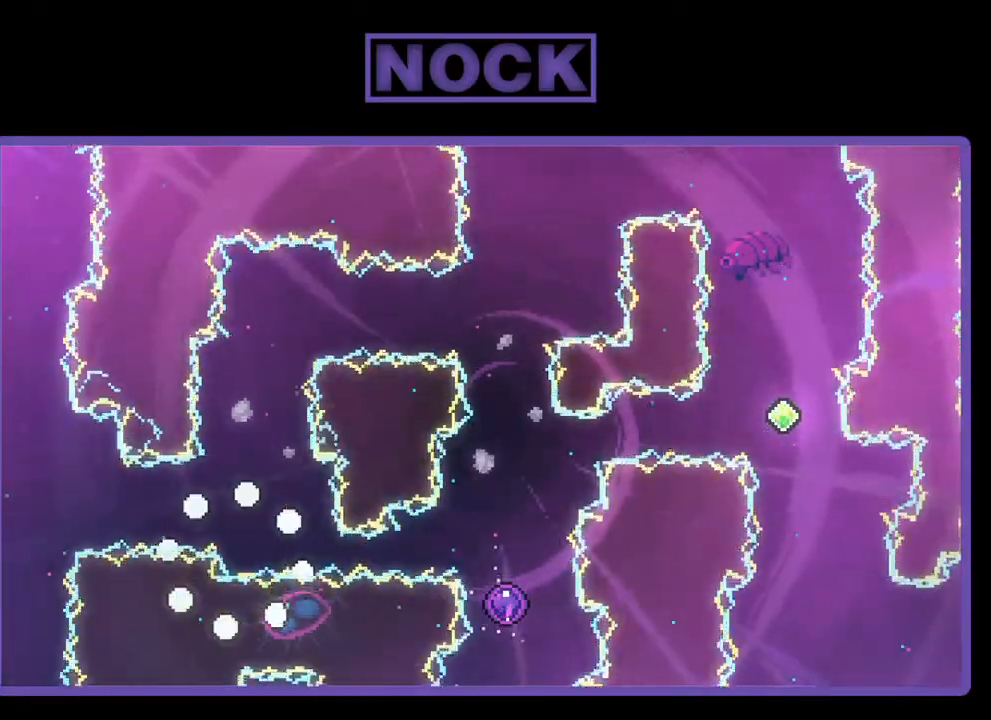
{"buttons": ["R2"], "left_stick": "center", "events": []}
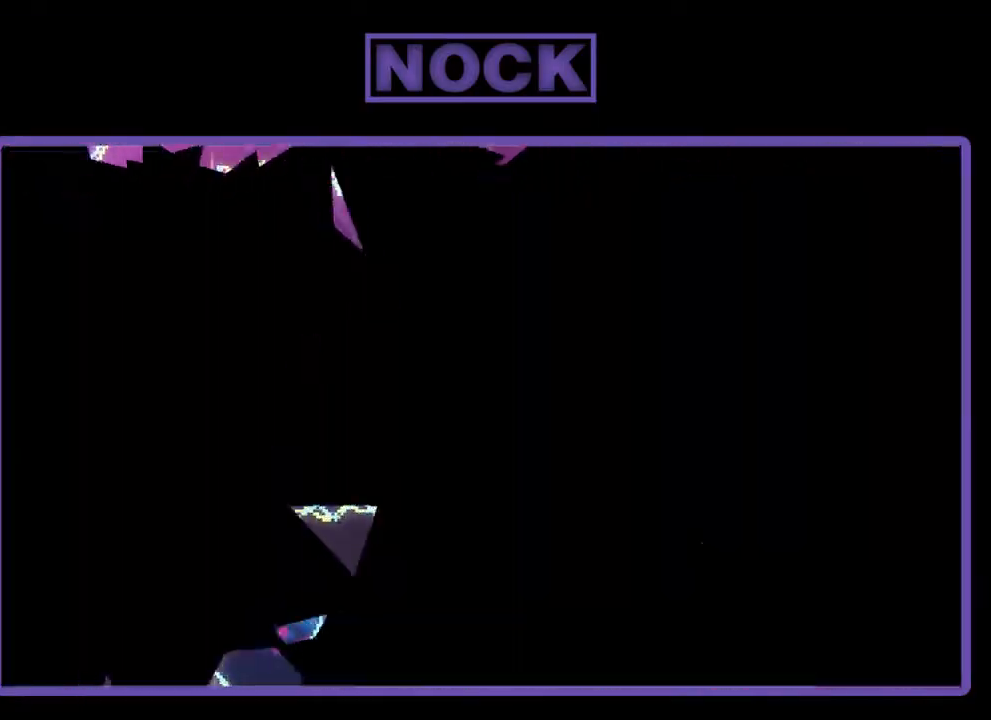
{"buttons": ["R2"], "left_stick": "center", "events": []}
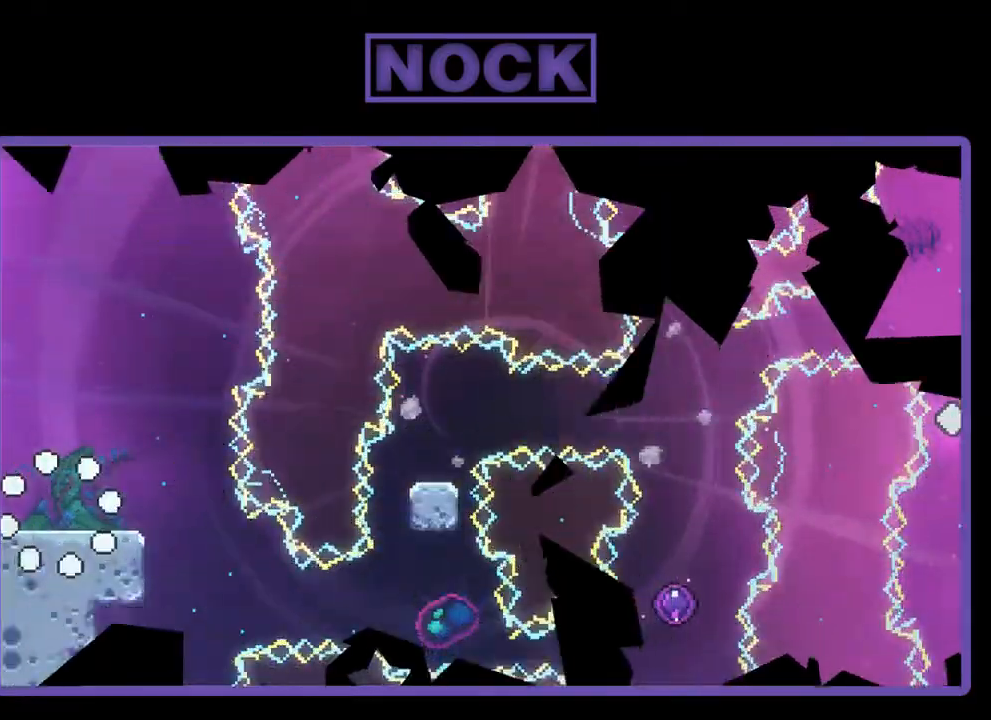
{"buttons": ["R2", "DPAD_RIGHT"], "left_stick": "center", "events": [[467, "DPAD_RIGHT", "down"]]}
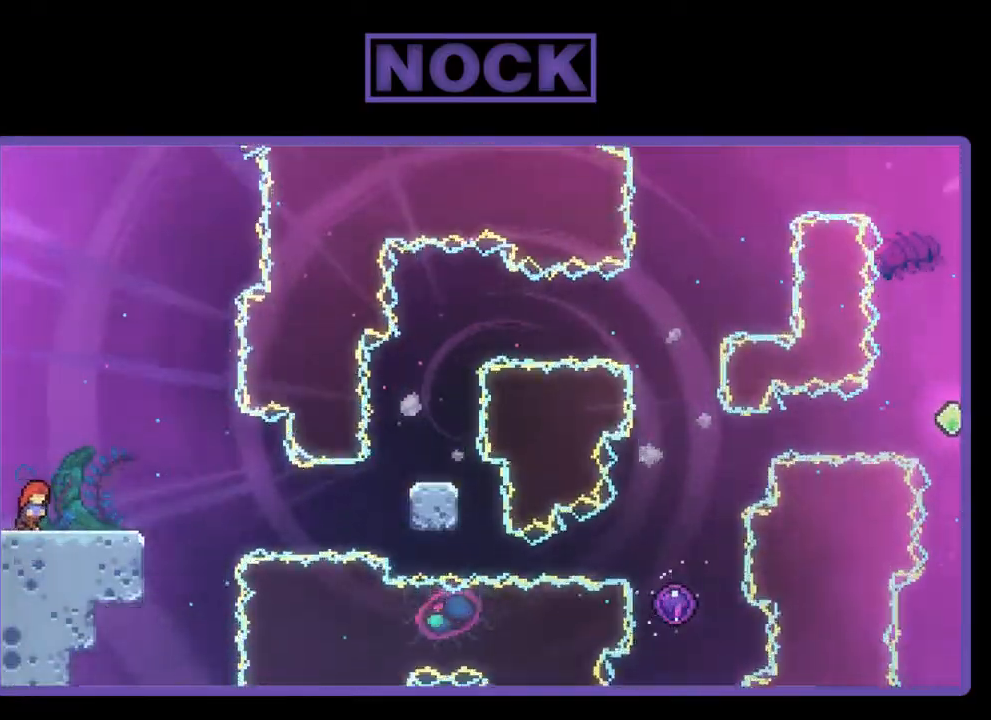
{"buttons": ["CROSS", "R2"], "left_stick": "center", "events": [[67, "DPAD_RIGHT", "up"], [300, "CROSS", "down"]]}
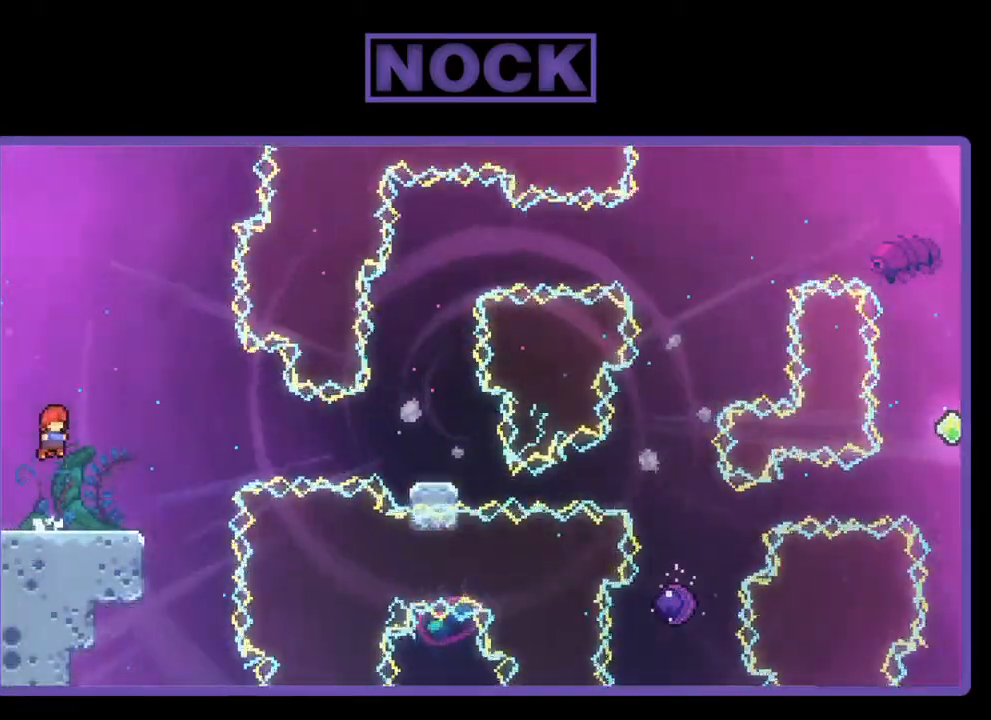
{"buttons": ["R2", "DPAD_DOWN", "DPAD_RIGHT"], "left_stick": "center", "events": [[67, "CROSS", "up"], [233, "DPAD_DOWN", "down"], [267, "DPAD_RIGHT", "down"], [300, "CIRCLE", "down"], [433, "CIRCLE", "up"]]}
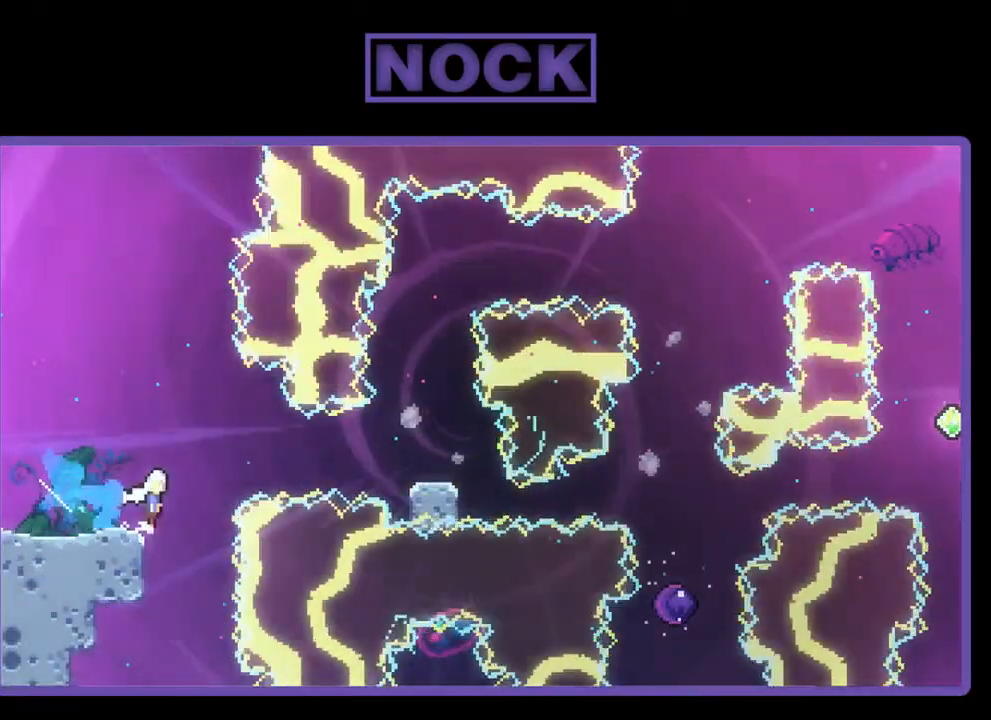
{"buttons": ["R2"], "left_stick": "center", "events": [[33, "CROSS", "down"], [217, "DPAD_DOWN", "up"], [433, "CROSS", "up"], [500, "DPAD_RIGHT", "up"]]}
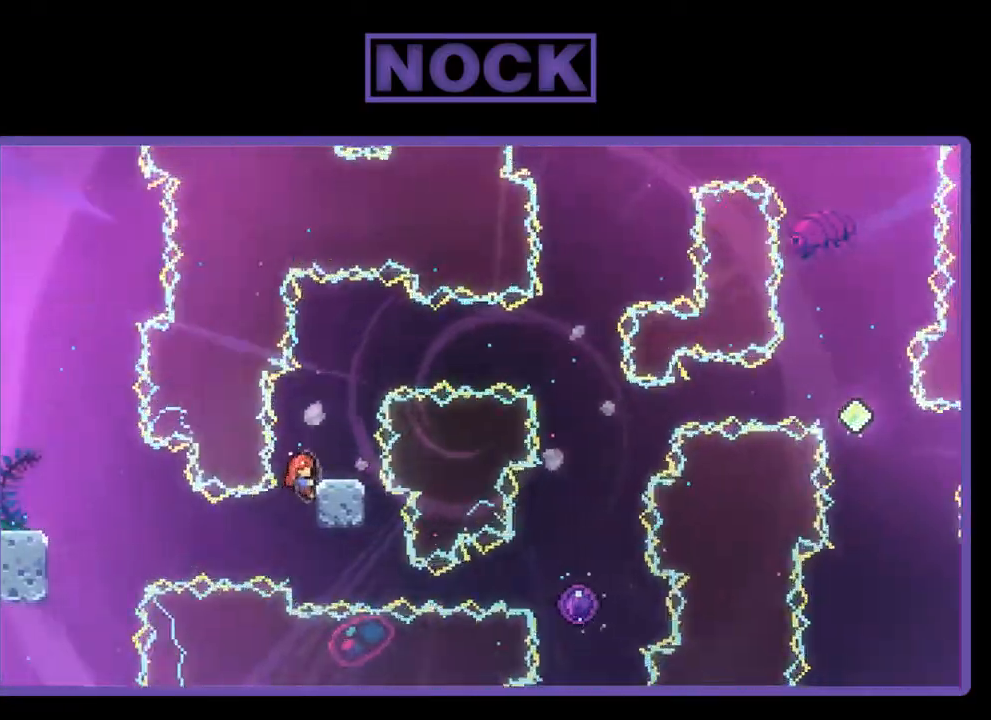
{"buttons": ["R2", "DPAD_UP", "DPAD_RIGHT"], "left_stick": "center", "events": [[133, "DPAD_UP", "down"], [300, "DPAD_RIGHT", "down"], [367, "CIRCLE", "down"], [433, "CIRCLE", "up"]]}
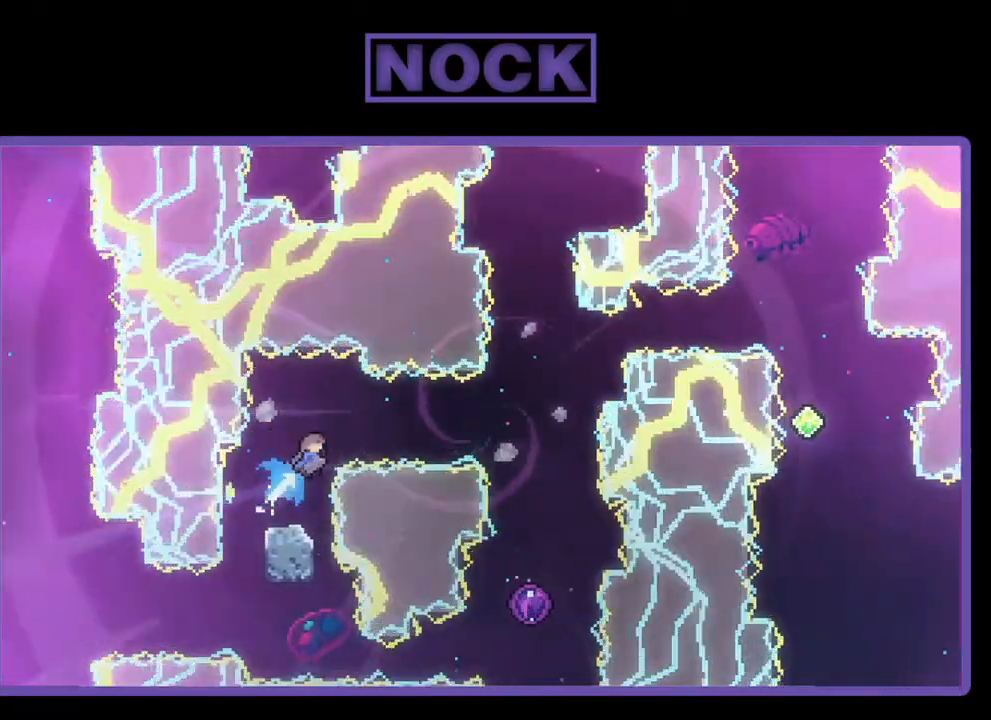
{"buttons": ["R2", "DPAD_RIGHT"], "left_stick": "center", "events": [[367, "DPAD_UP", "up"]]}
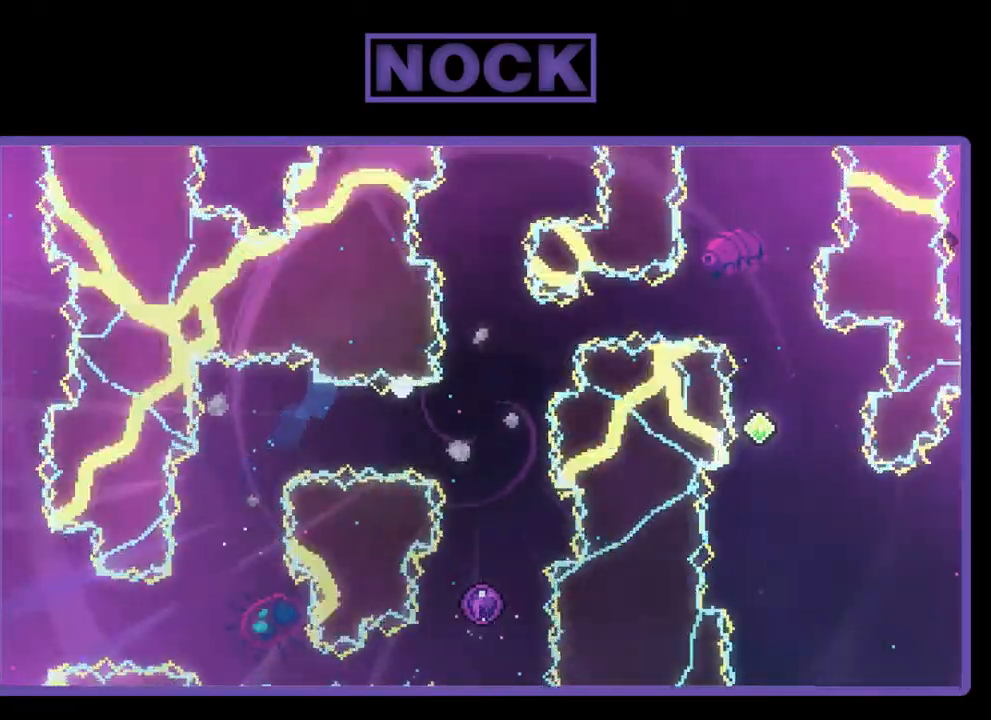
{"buttons": [], "left_stick": "center", "events": [[33, "R2", "up"], [67, "DPAD_RIGHT", "up"]]}
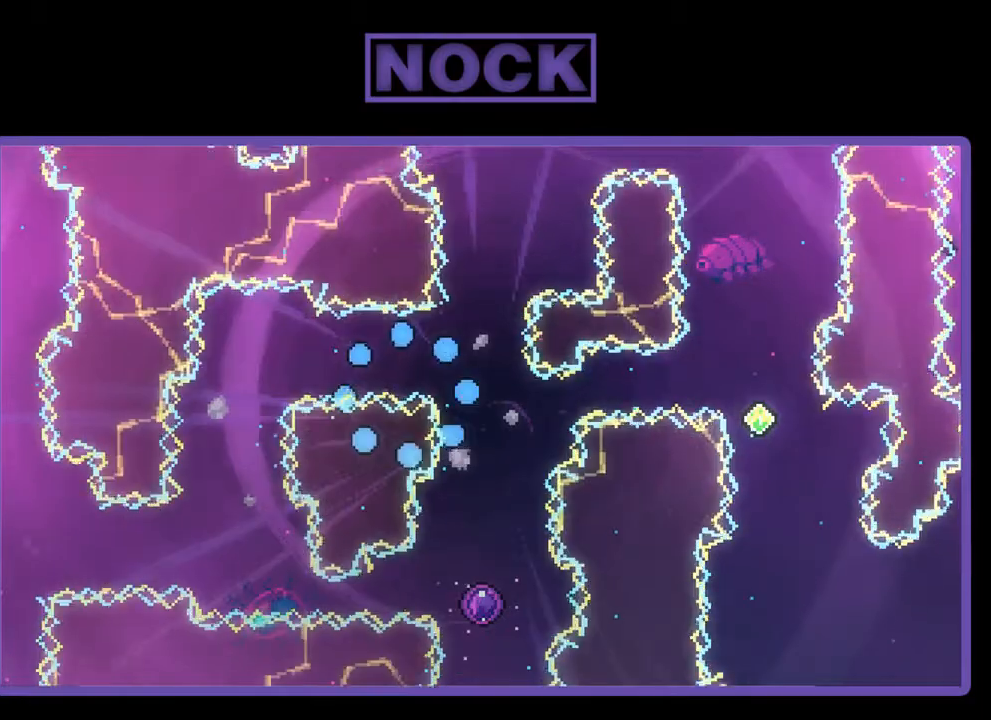
{"buttons": [], "left_stick": "center", "events": []}
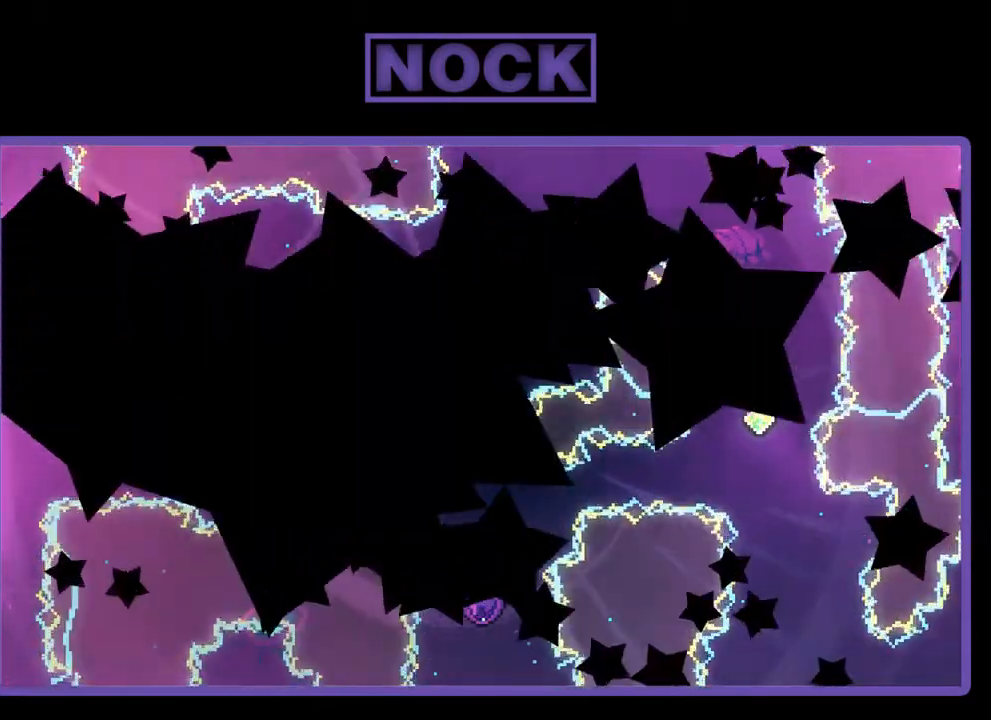
{"buttons": ["R2"], "left_stick": "center", "events": [[300, "R2", "down"]]}
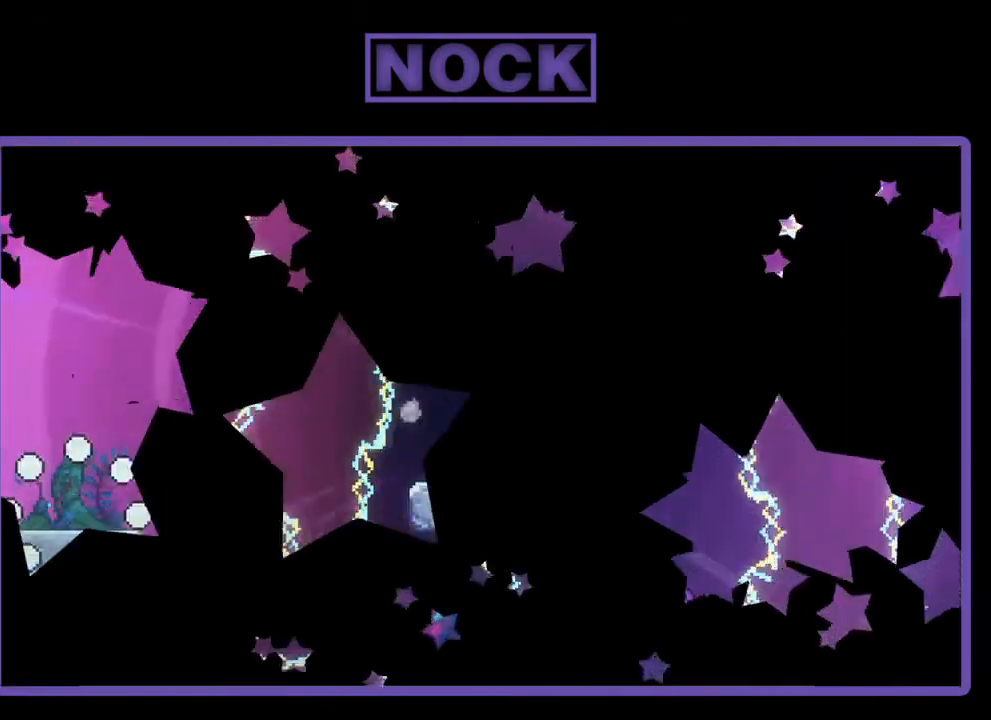
{"buttons": ["R2"], "left_stick": "center", "events": [[333, "DPAD_RIGHT", "down"], [500, "DPAD_RIGHT", "up"]]}
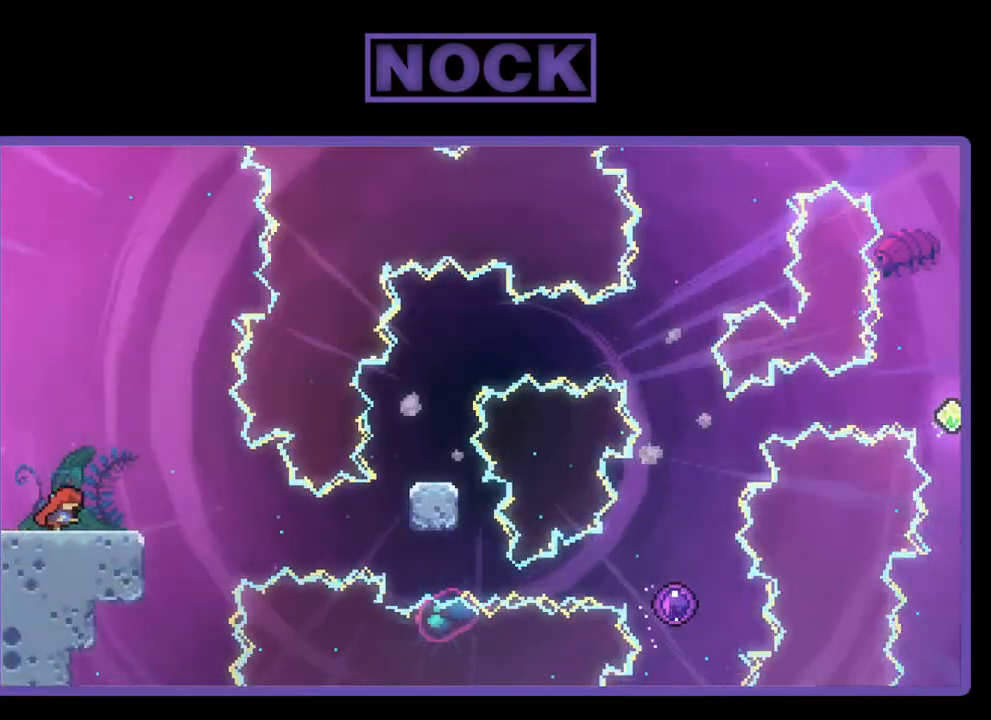
{"buttons": ["R2"], "left_stick": "center", "events": []}
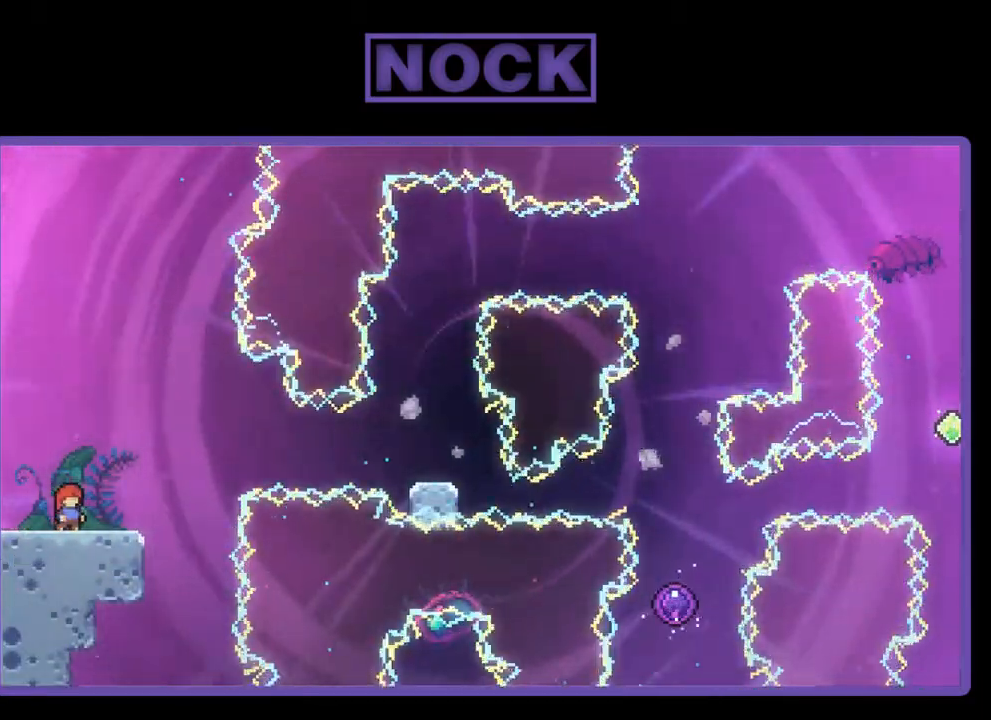
{"buttons": ["CROSS", "R2"], "left_stick": "center", "events": [[367, "CROSS", "down"]]}